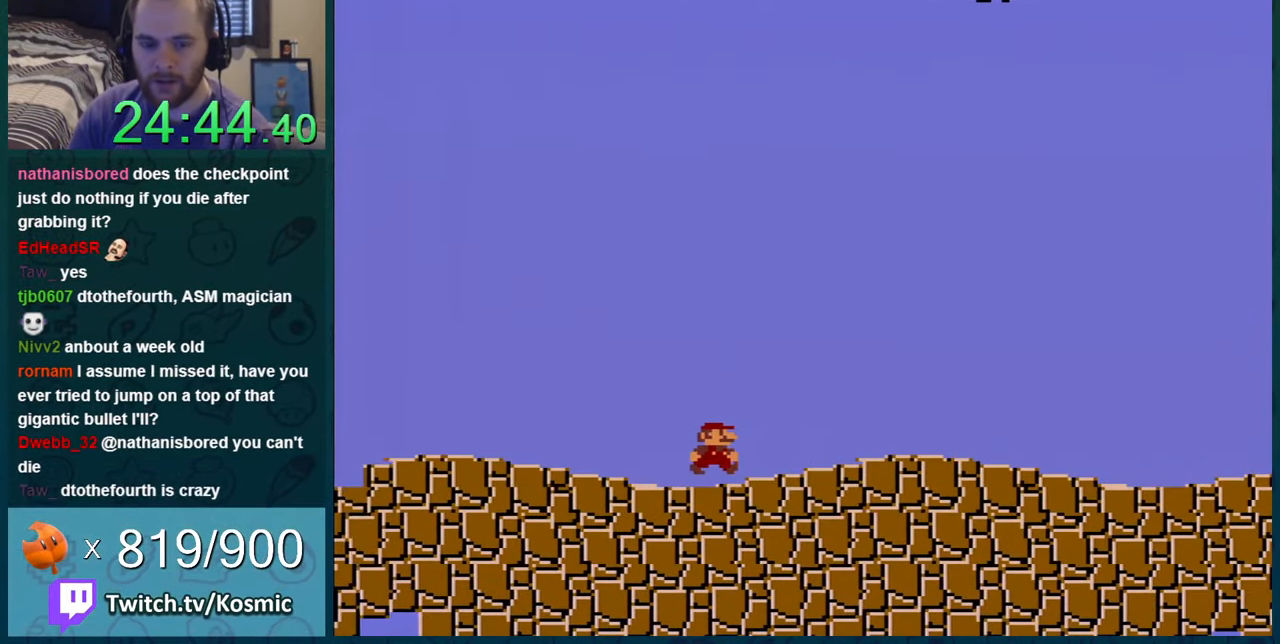
Gameplay with a controller (Nintendo layout); each line is a JSON object with the inputs held at the frame after it. "events" lists button and stick changes between this image and that frame as [ms after this image, input, new state], when the widget could be followed in between. Not read: L1 L3 R1 R3.
{"buttons": ["Y", "DPAD_RIGHT"], "events": [[34, "DPAD_RIGHT", "down"]]}
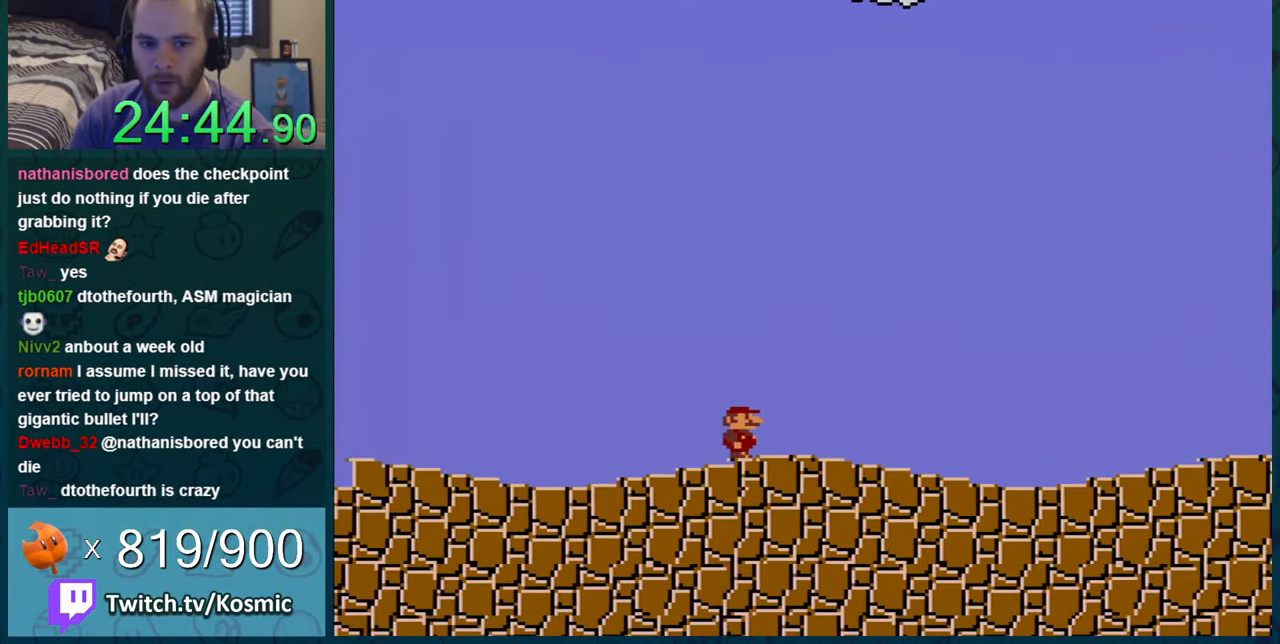
{"buttons": ["Y", "DPAD_RIGHT"], "events": [[183, "DPAD_RIGHT", "up"], [334, "DPAD_RIGHT", "down"]]}
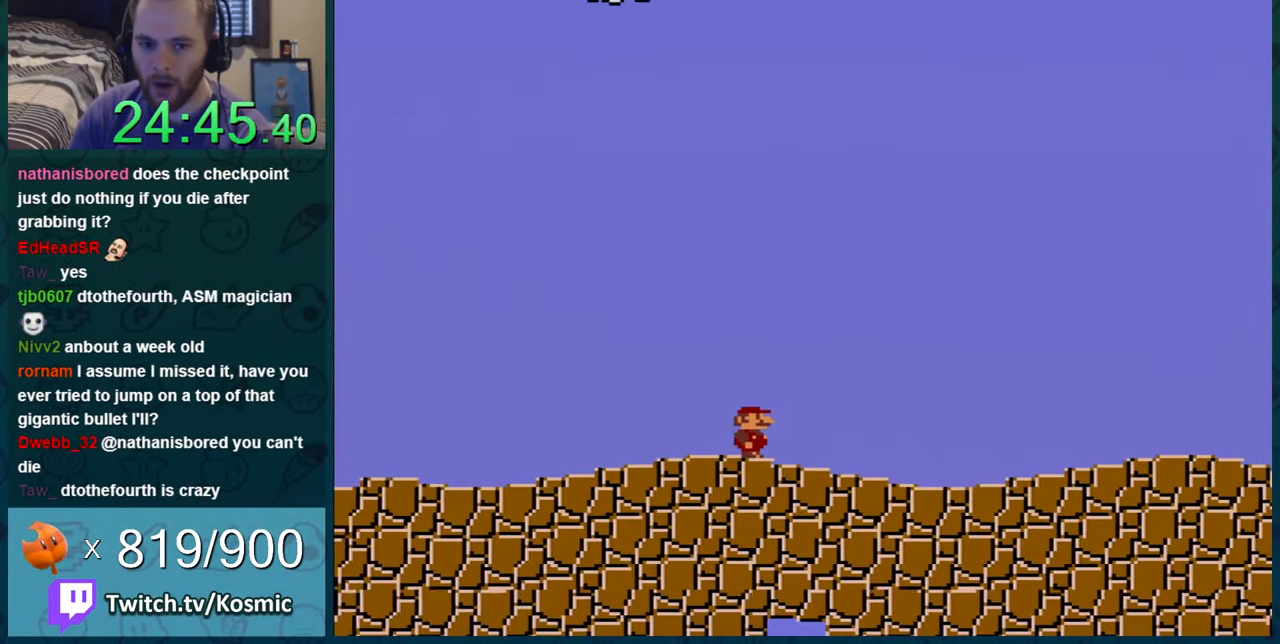
{"buttons": ["Y", "DPAD_RIGHT"], "events": [[184, "DPAD_RIGHT", "up"], [367, "DPAD_RIGHT", "down"]]}
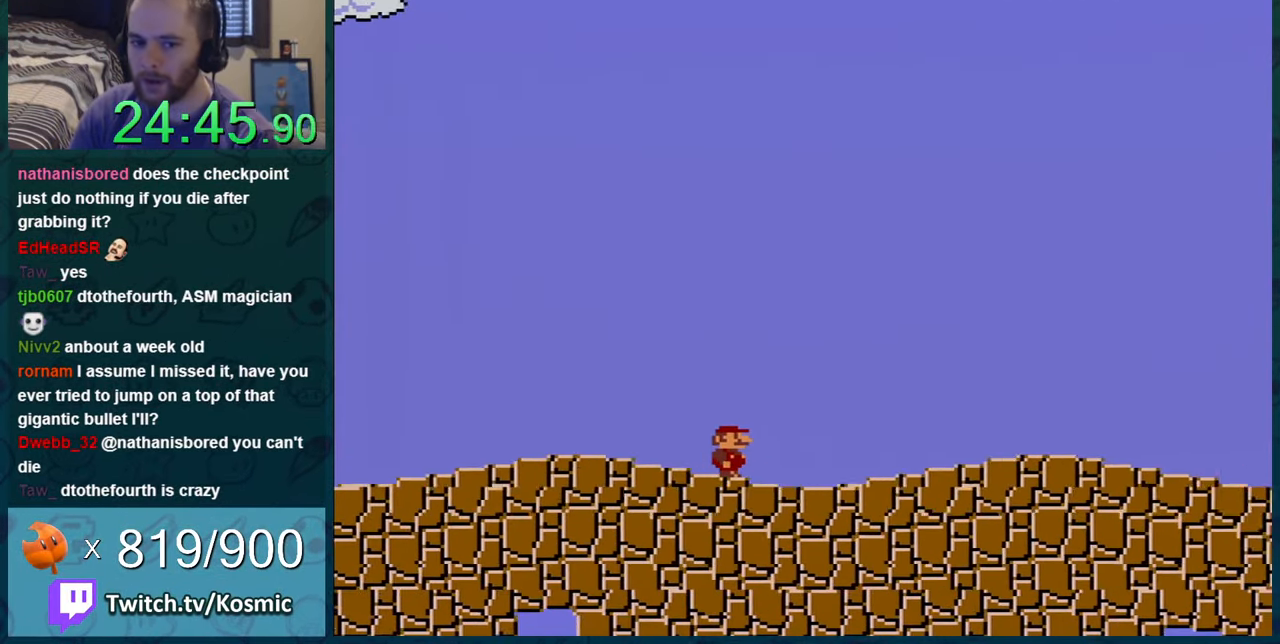
{"buttons": ["Y", "DPAD_RIGHT"], "events": []}
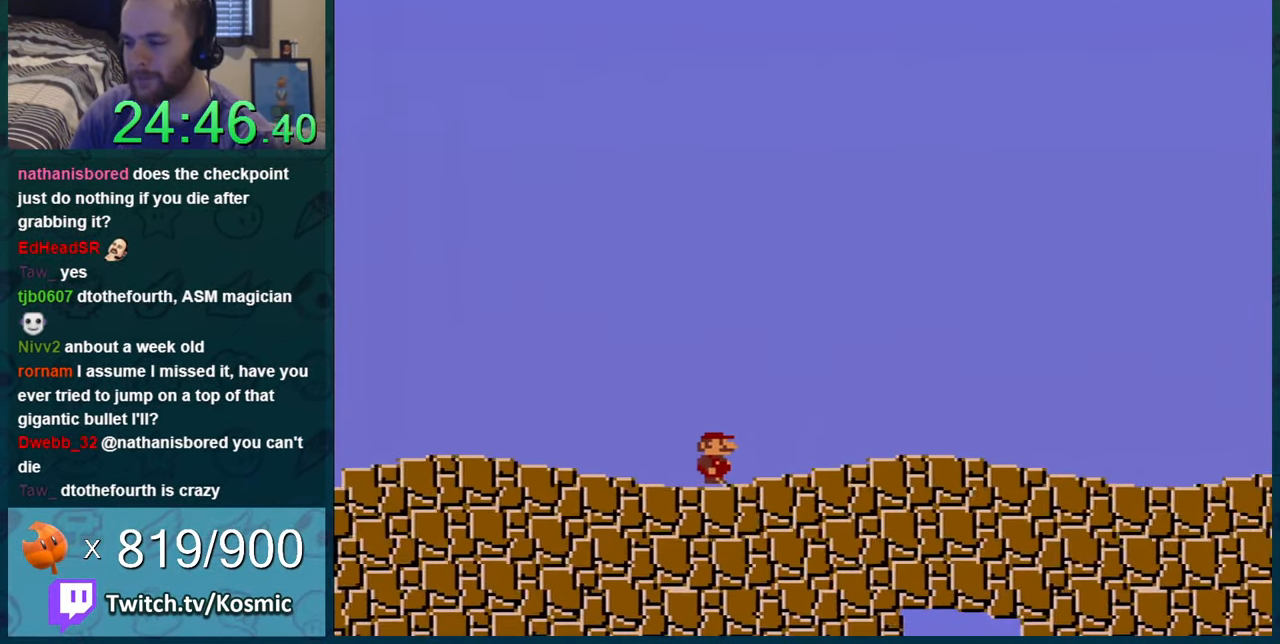
{"buttons": ["Y", "DPAD_RIGHT"], "events": []}
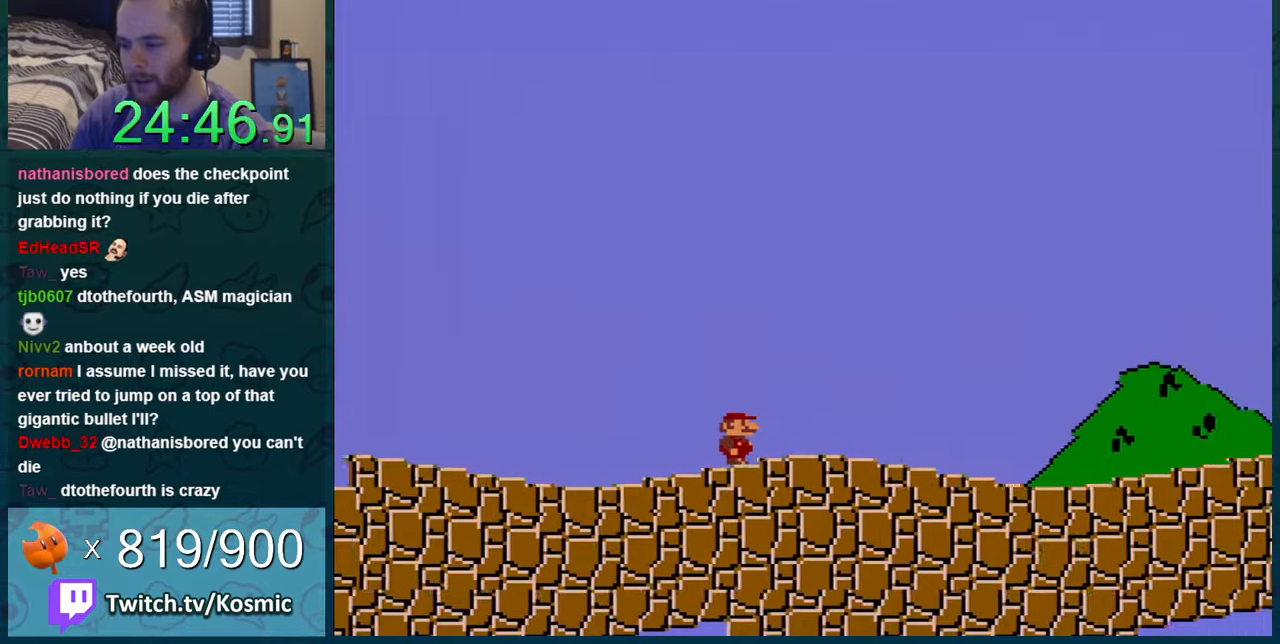
{"buttons": ["Y", "DPAD_RIGHT"], "events": []}
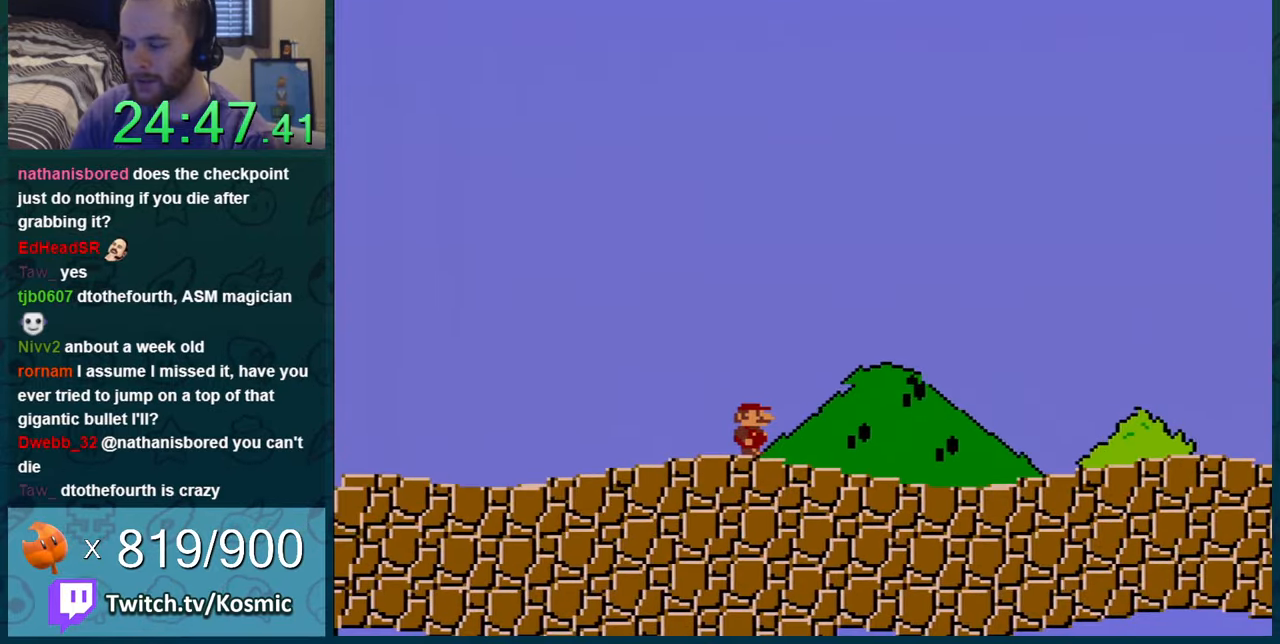
{"buttons": ["Y", "DPAD_RIGHT"], "events": []}
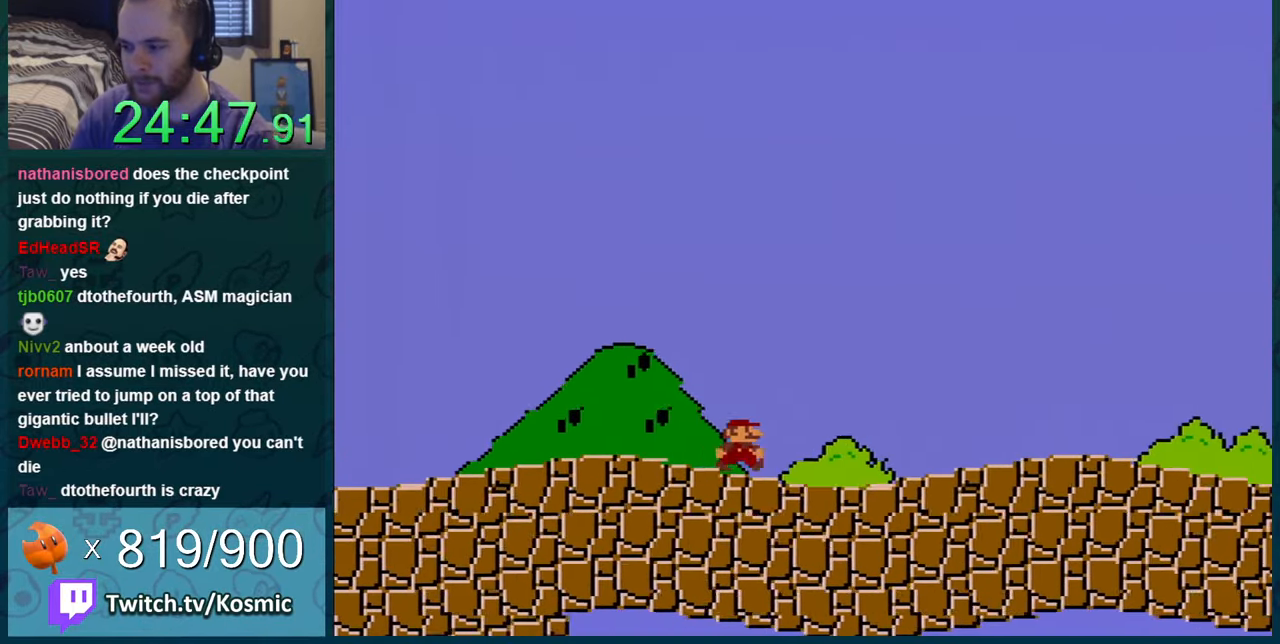
{"buttons": ["Y", "DPAD_RIGHT"], "events": []}
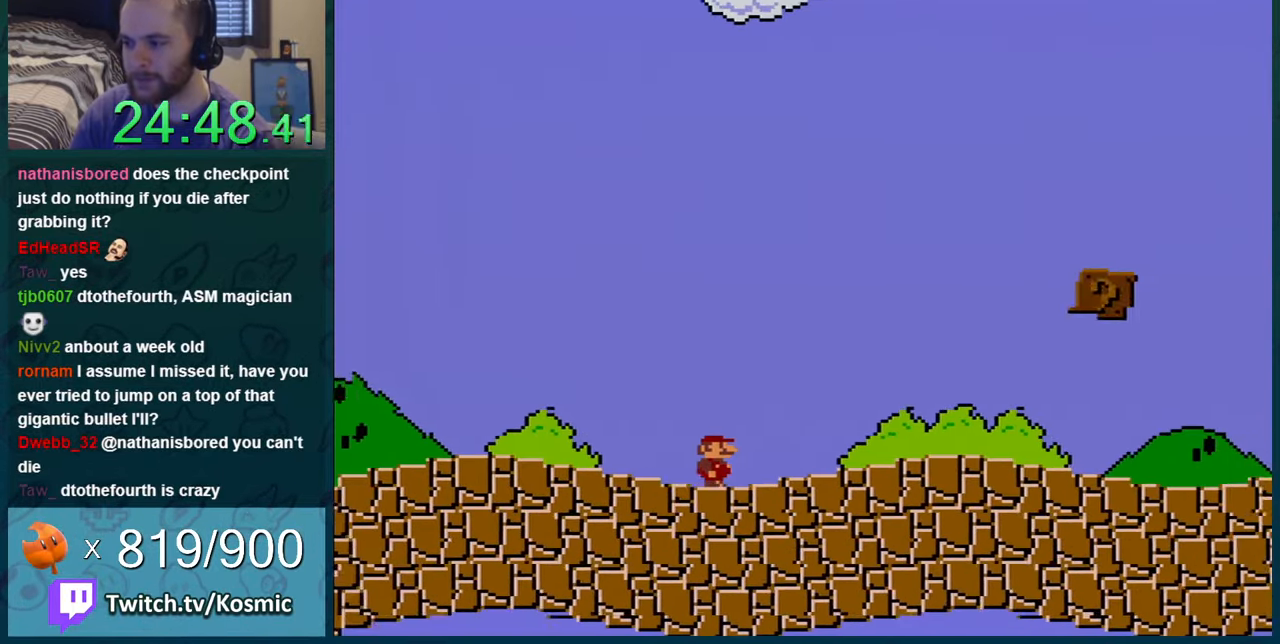
{"buttons": ["Y", "DPAD_RIGHT"], "events": []}
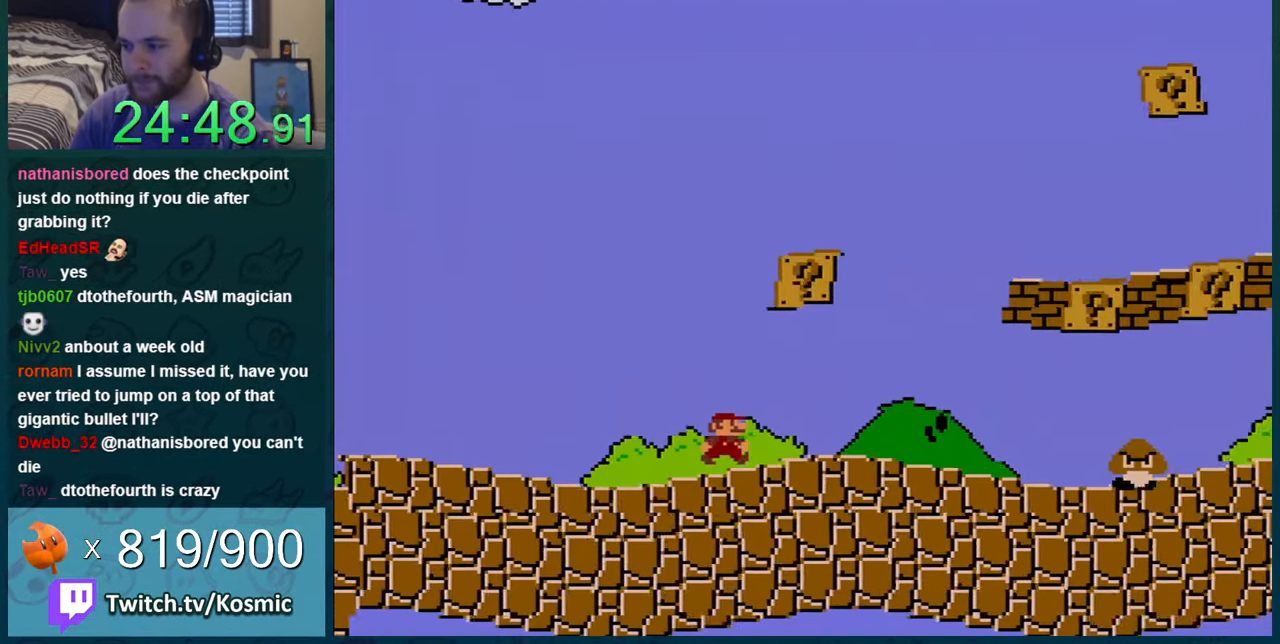
{"buttons": ["B", "Y", "DPAD_RIGHT"], "events": [[451, "B", "down"]]}
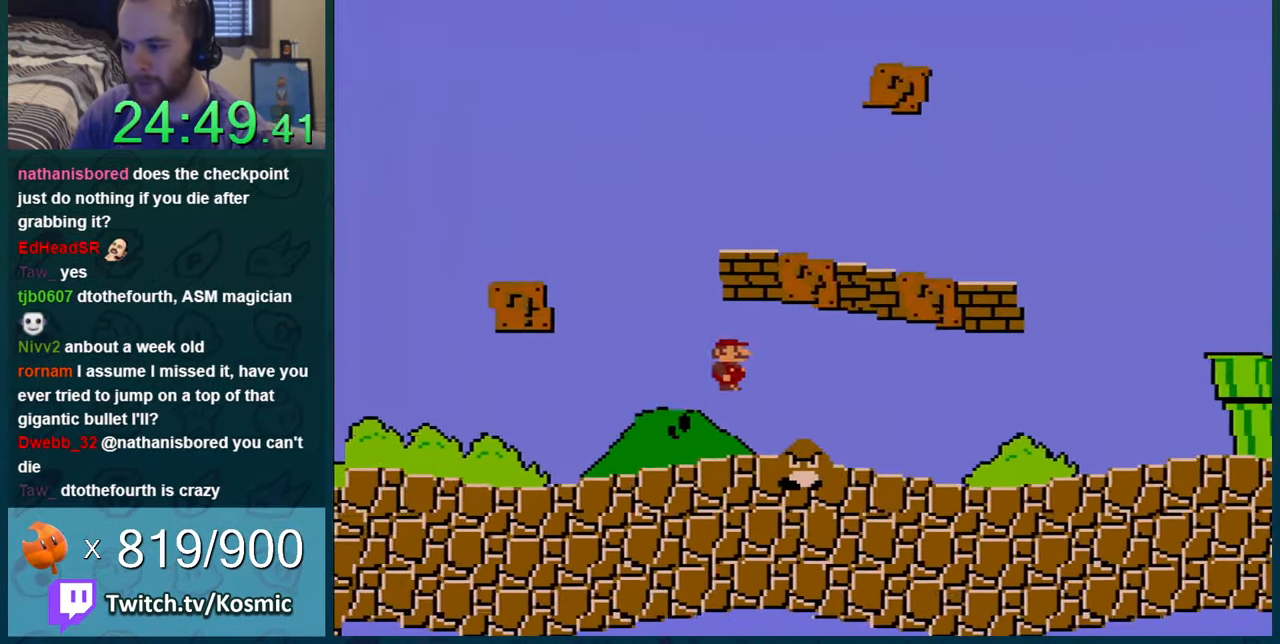
{"buttons": ["Y", "DPAD_RIGHT"], "events": [[83, "B", "up"]]}
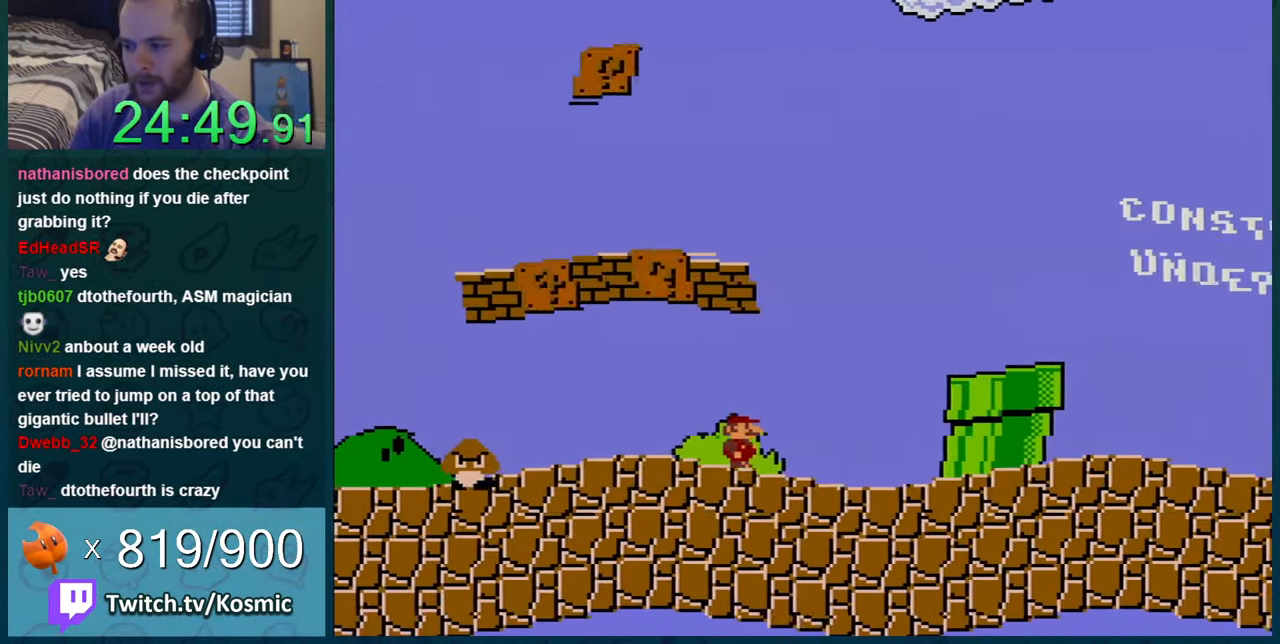
{"buttons": ["Y", "DPAD_RIGHT"], "events": [[117, "B", "down"], [234, "B", "up"]]}
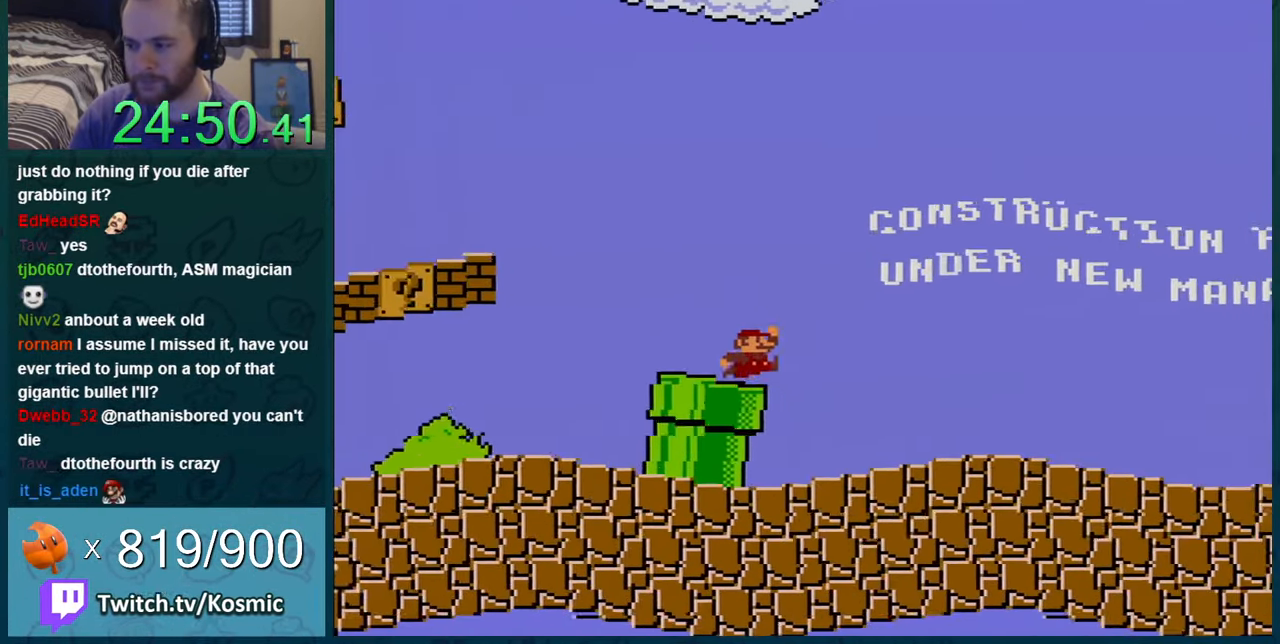
{"buttons": ["Y", "DPAD_RIGHT"], "events": []}
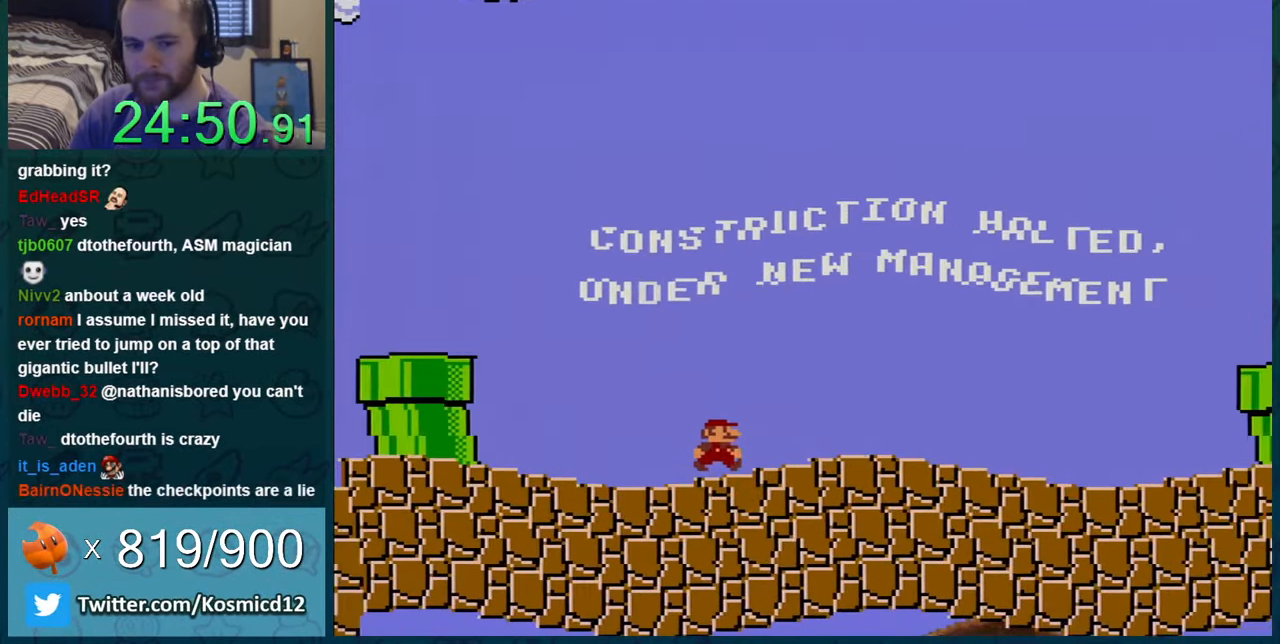
{"buttons": ["Y", "DPAD_RIGHT"], "events": []}
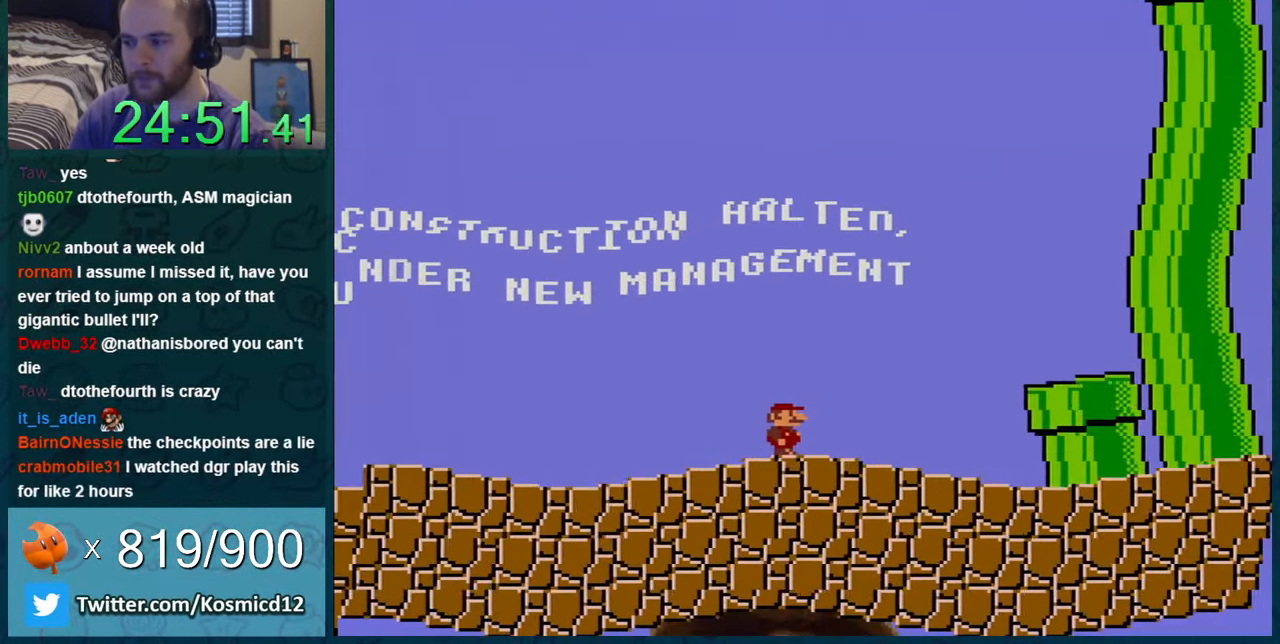
{"buttons": ["Y"], "events": [[200, "B", "down"], [267, "B", "up"], [384, "DPAD_RIGHT", "up"]]}
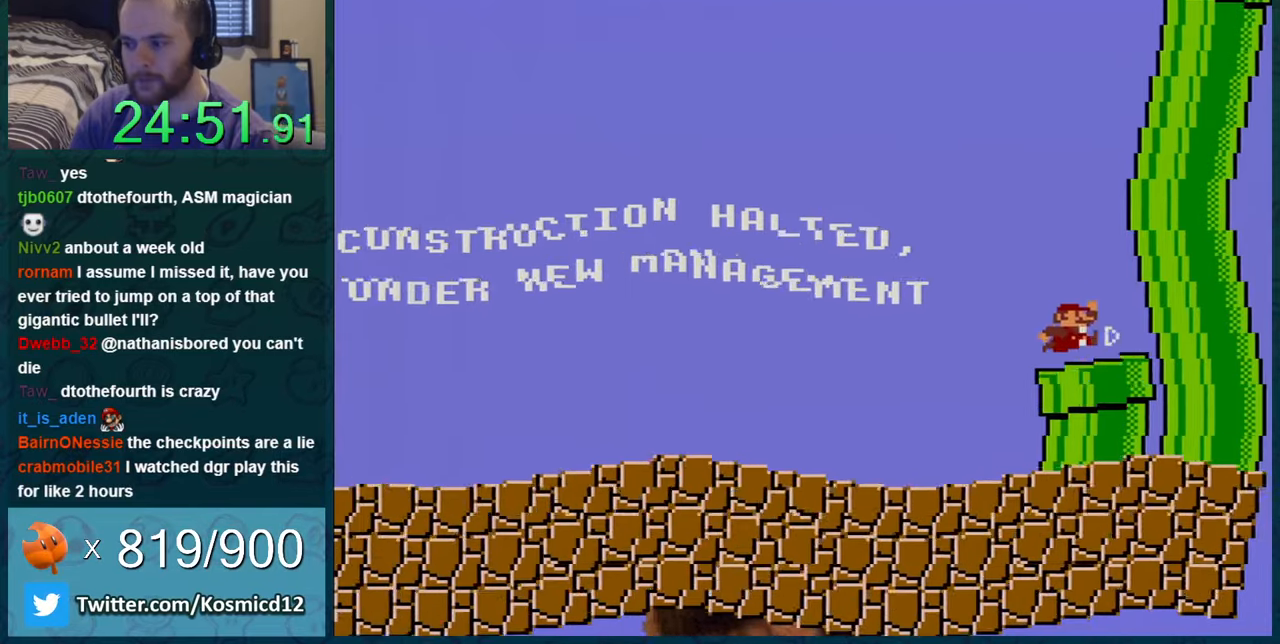
{"buttons": ["Y", "DPAD_LEFT"], "events": [[167, "DPAD_LEFT", "down"]]}
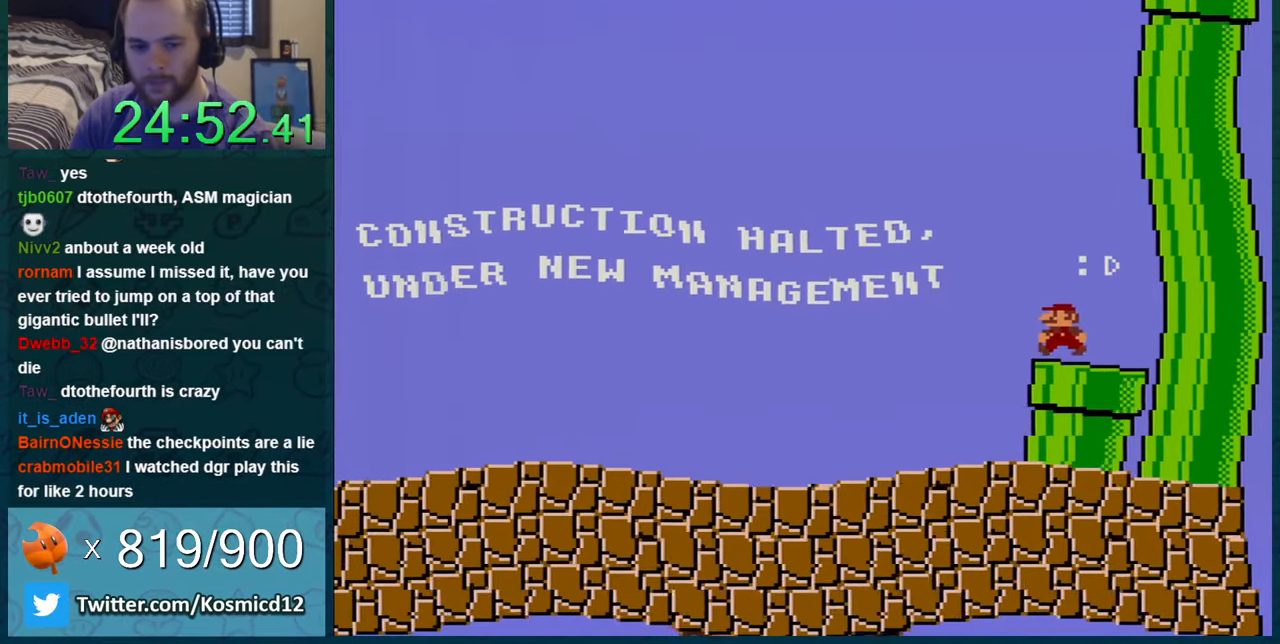
{"buttons": ["Y", "DPAD_LEFT"], "events": []}
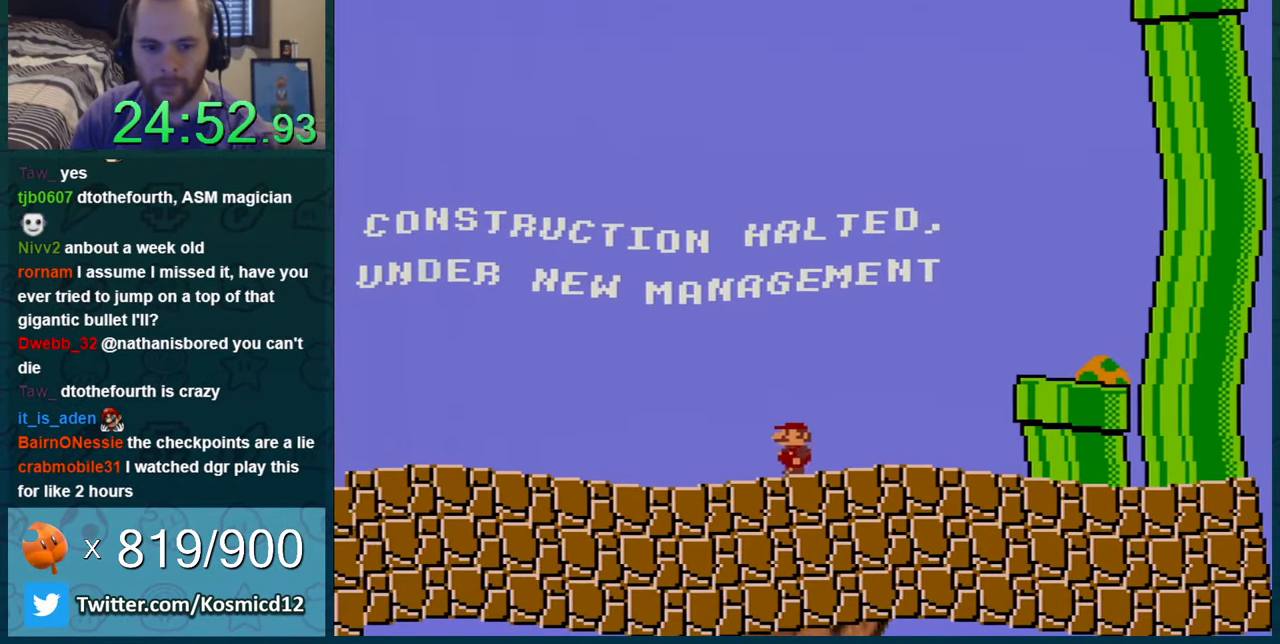
{"buttons": ["Y", "DPAD_LEFT"], "events": []}
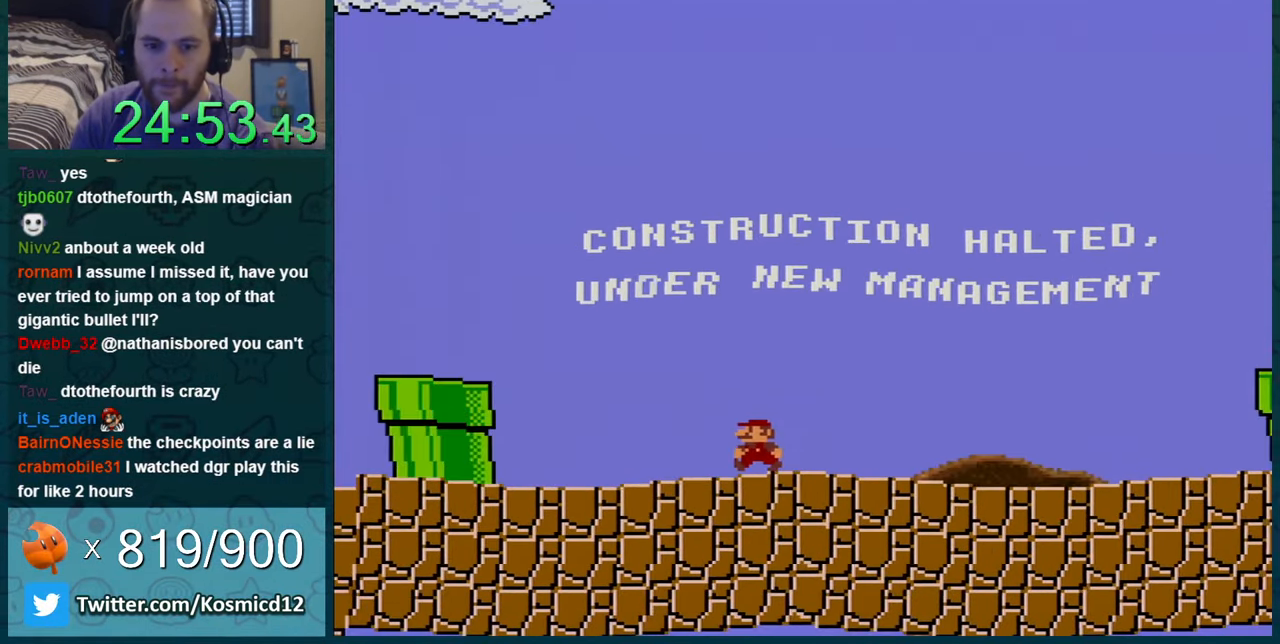
{"buttons": ["B", "Y", "DPAD_LEFT"], "events": [[417, "B", "down"]]}
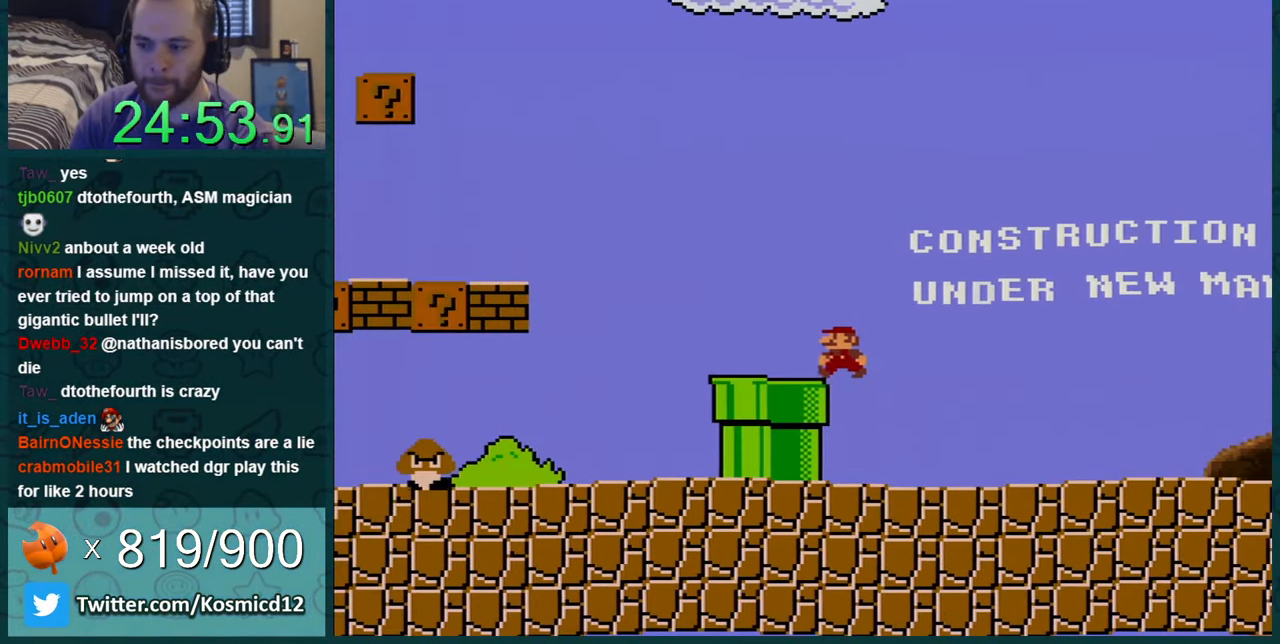
{"buttons": ["B", "Y", "DPAD_LEFT"], "events": [[16, "B", "up"], [300, "DPAD_LEFT", "up"], [400, "DPAD_LEFT", "down"], [484, "B", "down"]]}
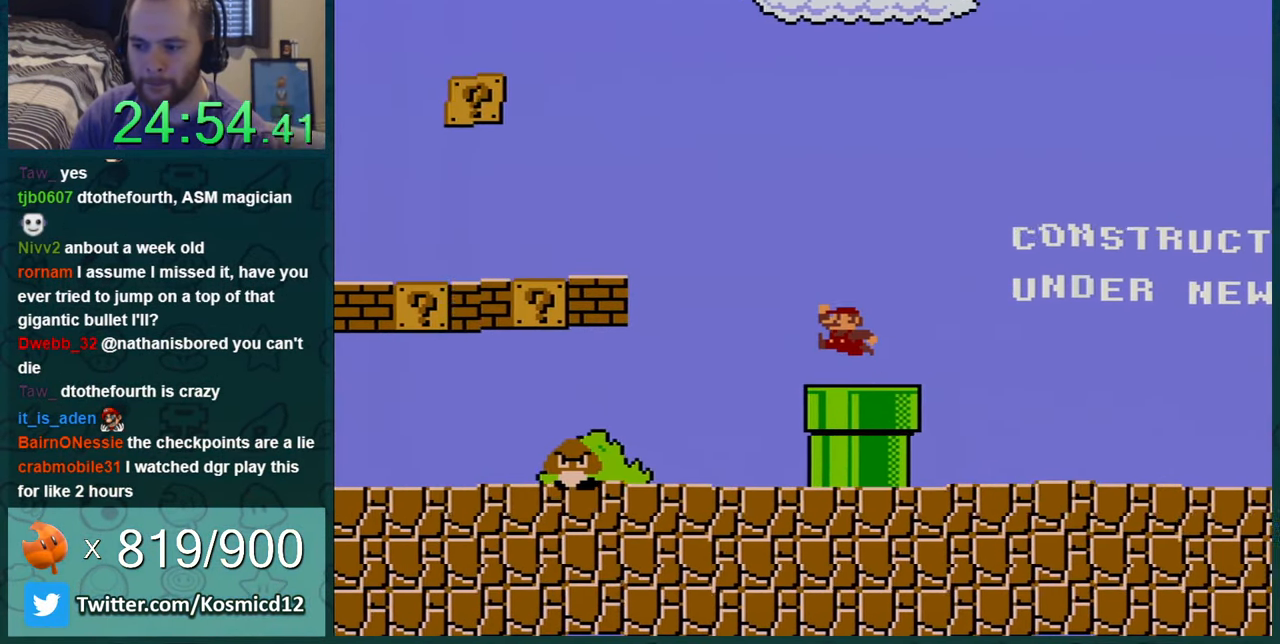
{"buttons": ["B", "Y", "DPAD_LEFT"], "events": []}
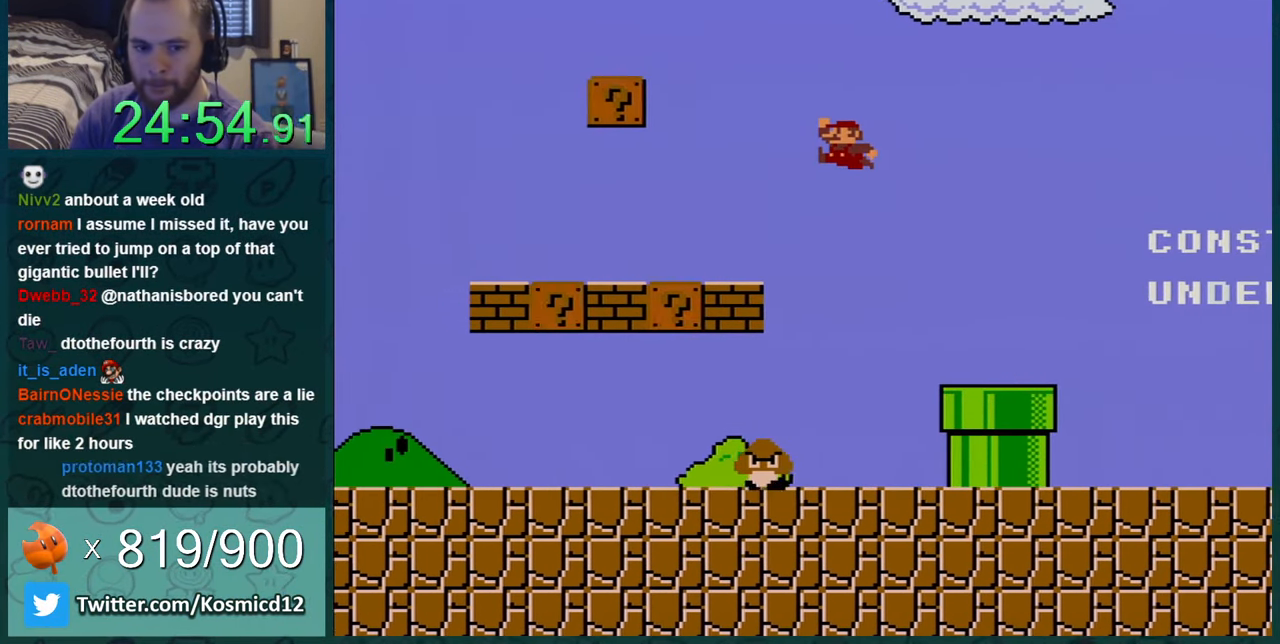
{"buttons": ["Y"], "events": [[150, "DPAD_LEFT", "up"], [233, "B", "up"], [267, "DPAD_RIGHT", "down"], [450, "DPAD_RIGHT", "up"]]}
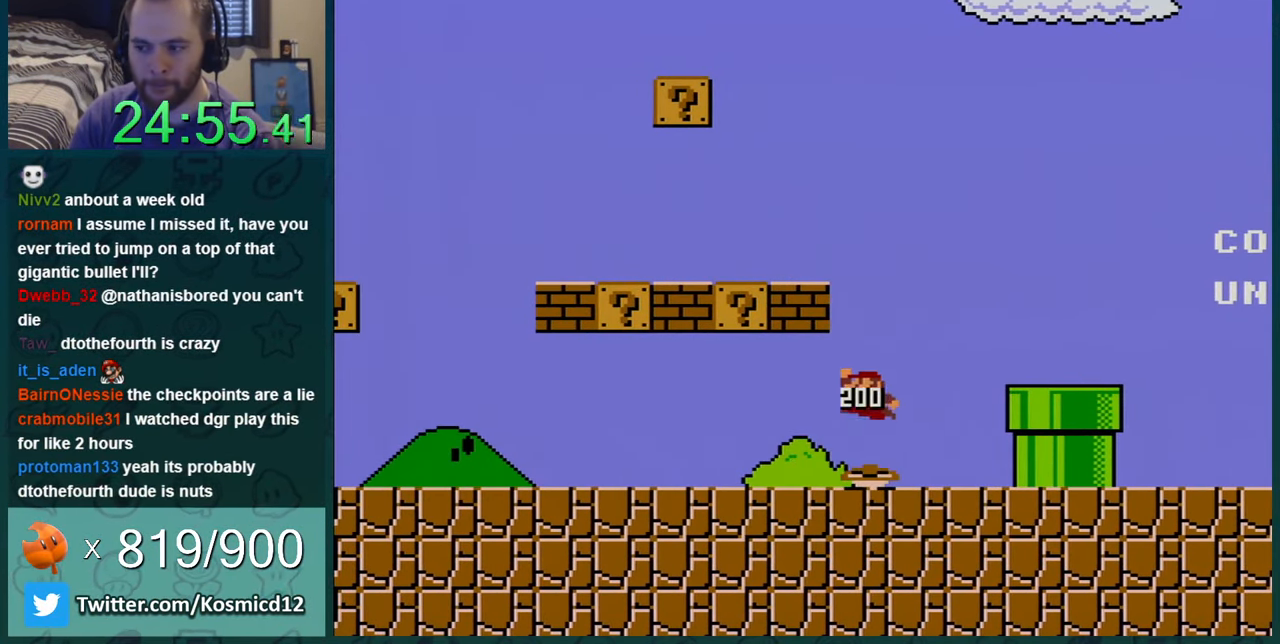
{"buttons": ["B", "Y", "DPAD_LEFT"], "events": [[200, "DPAD_LEFT", "down"], [317, "B", "down"], [317, "DPAD_LEFT", "up"], [401, "DPAD_LEFT", "down"]]}
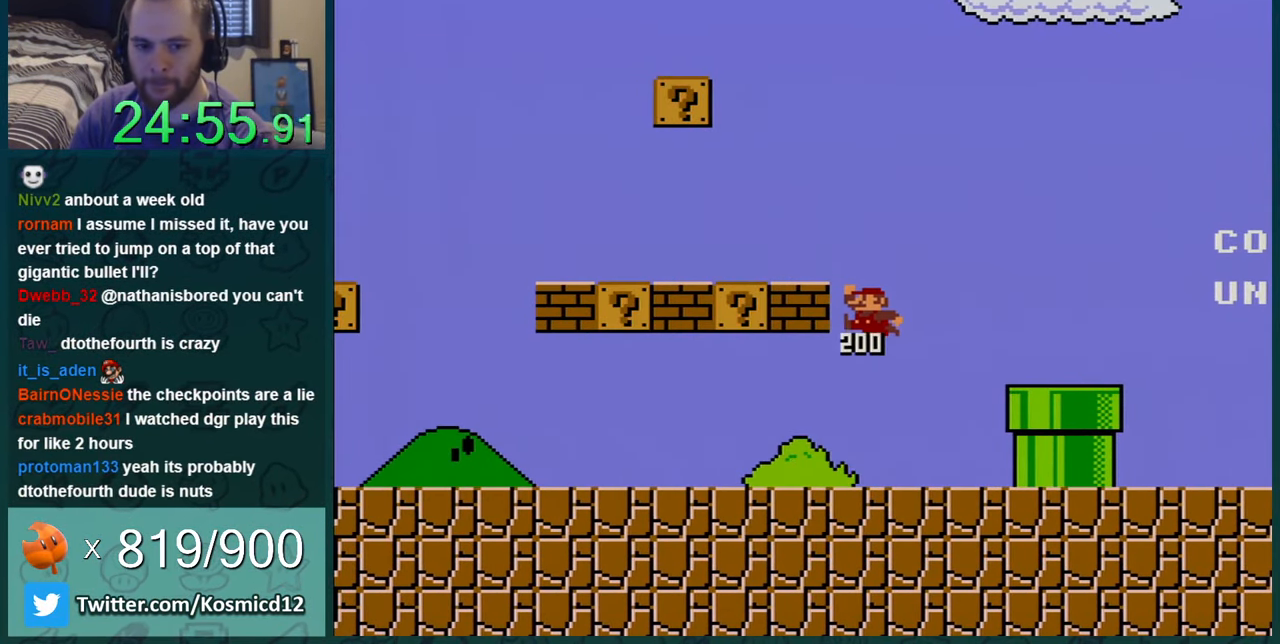
{"buttons": ["Y"], "events": [[317, "B", "up"], [317, "DPAD_LEFT", "up"]]}
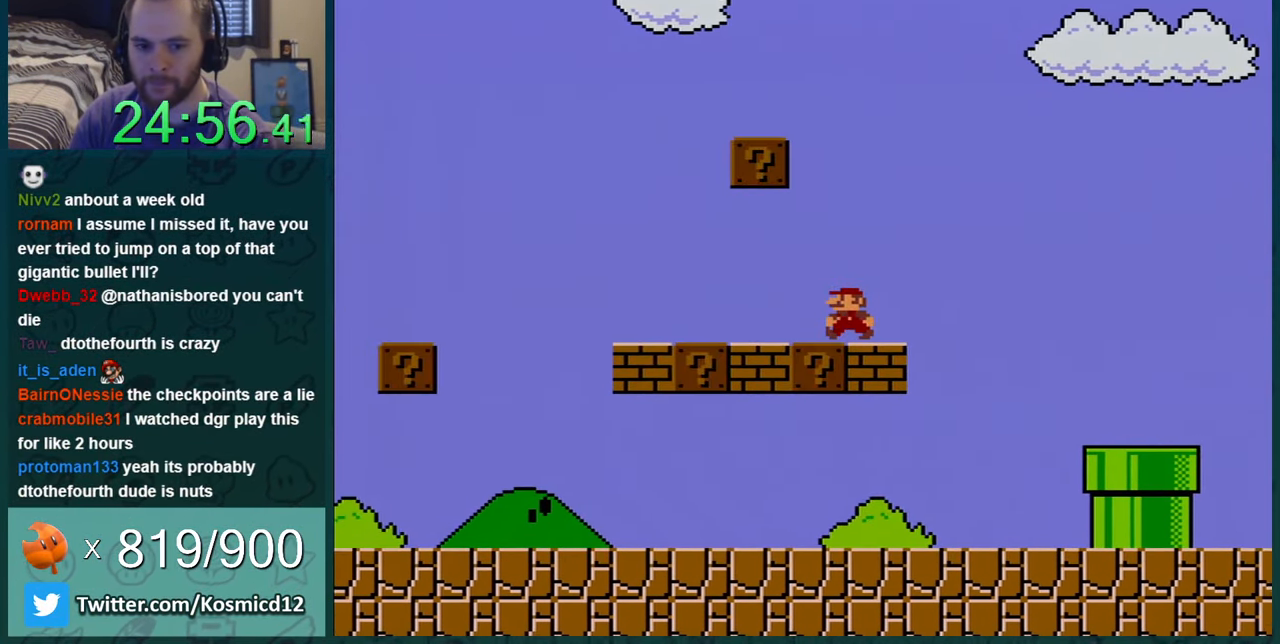
{"buttons": ["B", "Y", "DPAD_LEFT"], "events": [[301, "DPAD_LEFT", "down"], [351, "B", "down"]]}
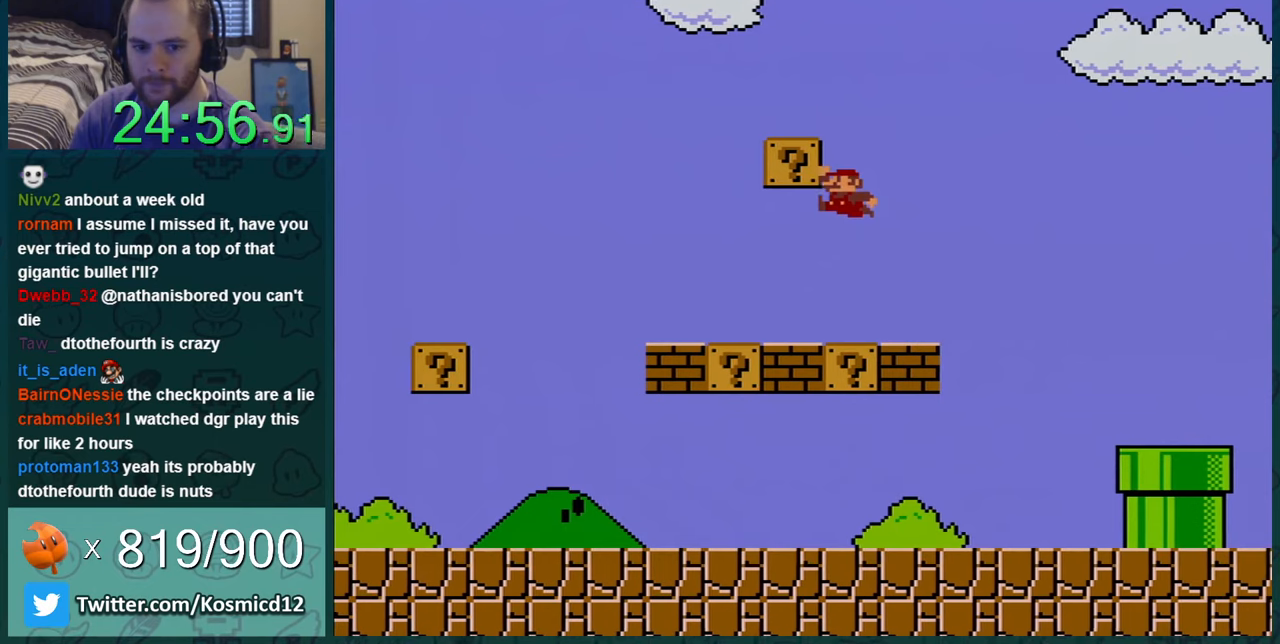
{"buttons": ["Y"], "events": [[384, "DPAD_LEFT", "up"], [417, "B", "up"]]}
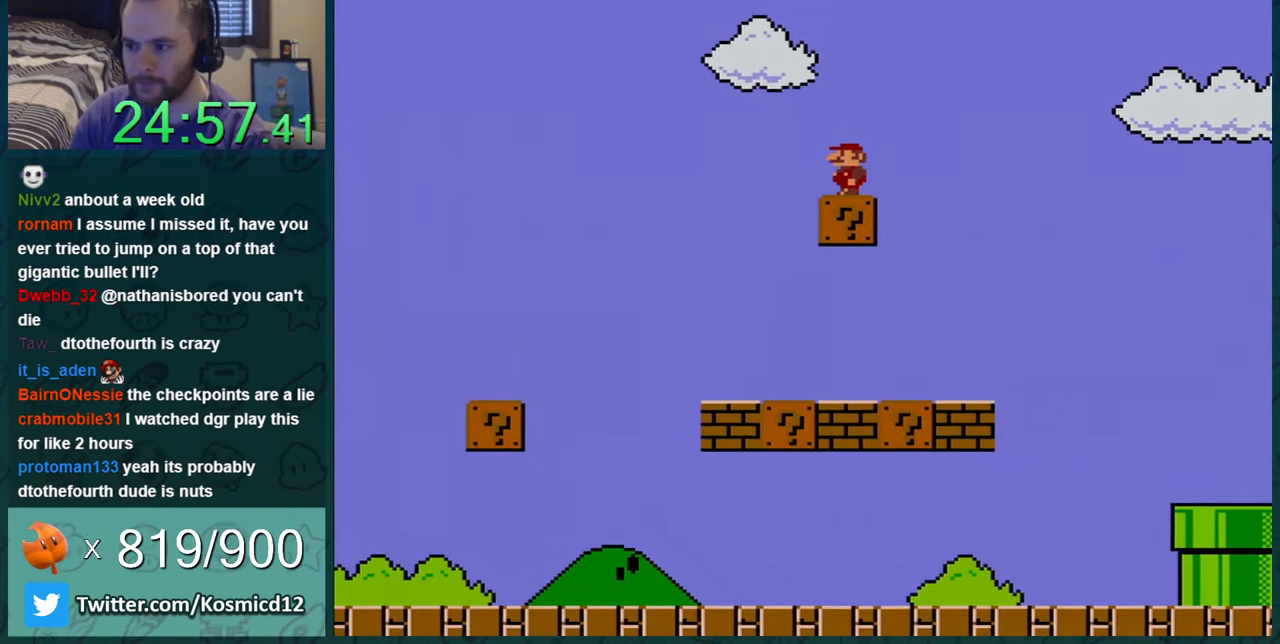
{"buttons": ["Y"], "events": [[66, "DPAD_RIGHT", "down"], [133, "DPAD_RIGHT", "up"], [166, "B", "down"], [417, "B", "up"]]}
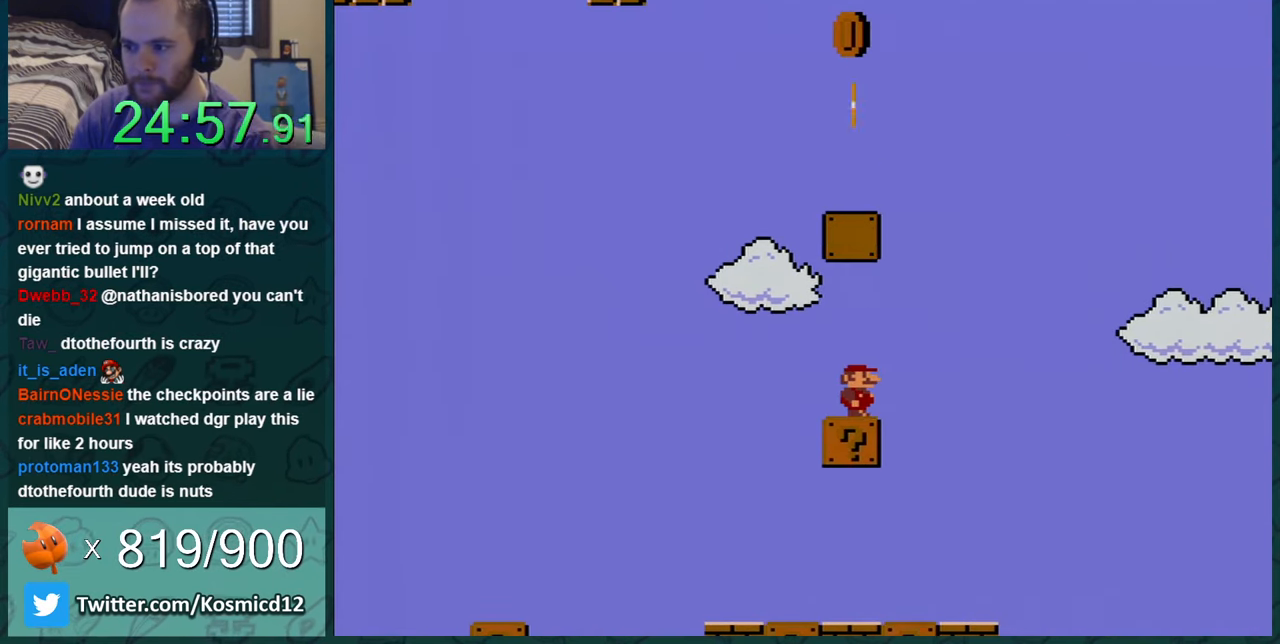
{"buttons": ["B", "Y", "DPAD_LEFT"], "events": [[67, "DPAD_RIGHT", "down"], [200, "B", "down"], [234, "DPAD_RIGHT", "up"], [267, "DPAD_LEFT", "down"]]}
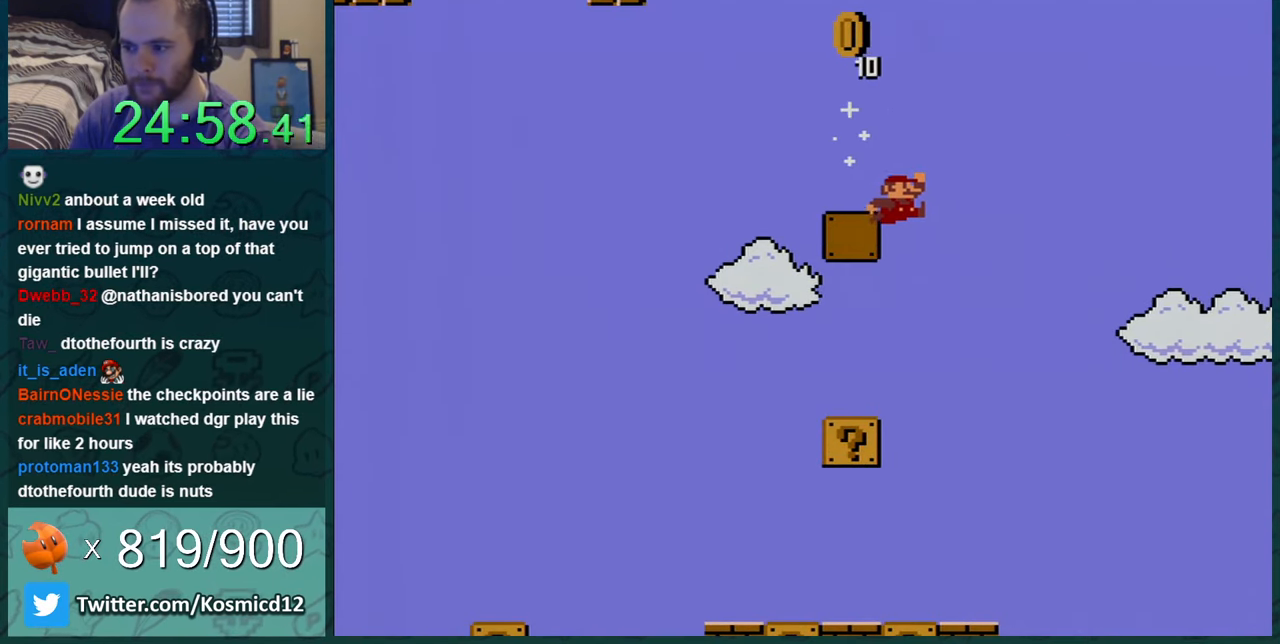
{"buttons": ["B", "Y", "DPAD_RIGHT"], "events": [[200, "B", "up"], [200, "DPAD_LEFT", "up"], [383, "B", "down"], [483, "DPAD_RIGHT", "down"]]}
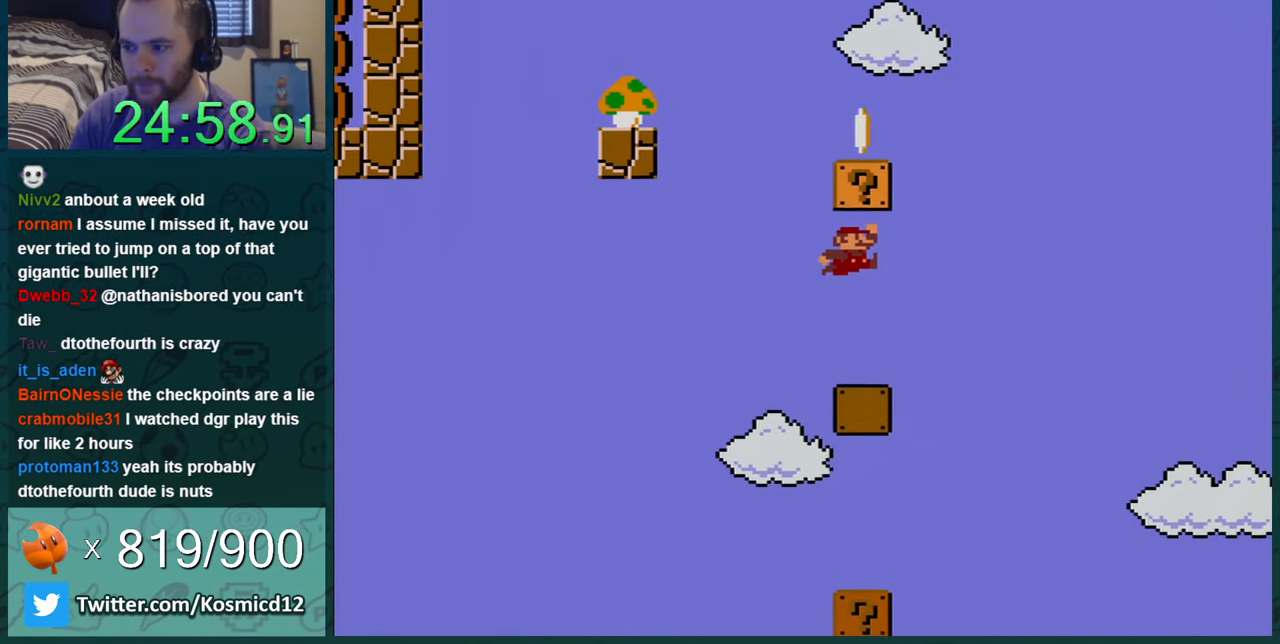
{"buttons": ["B", "Y", "DPAD_LEFT"], "events": [[67, "DPAD_RIGHT", "up"], [100, "B", "up"], [200, "DPAD_RIGHT", "down"], [451, "B", "down"], [484, "DPAD_RIGHT", "up"], [501, "DPAD_LEFT", "down"]]}